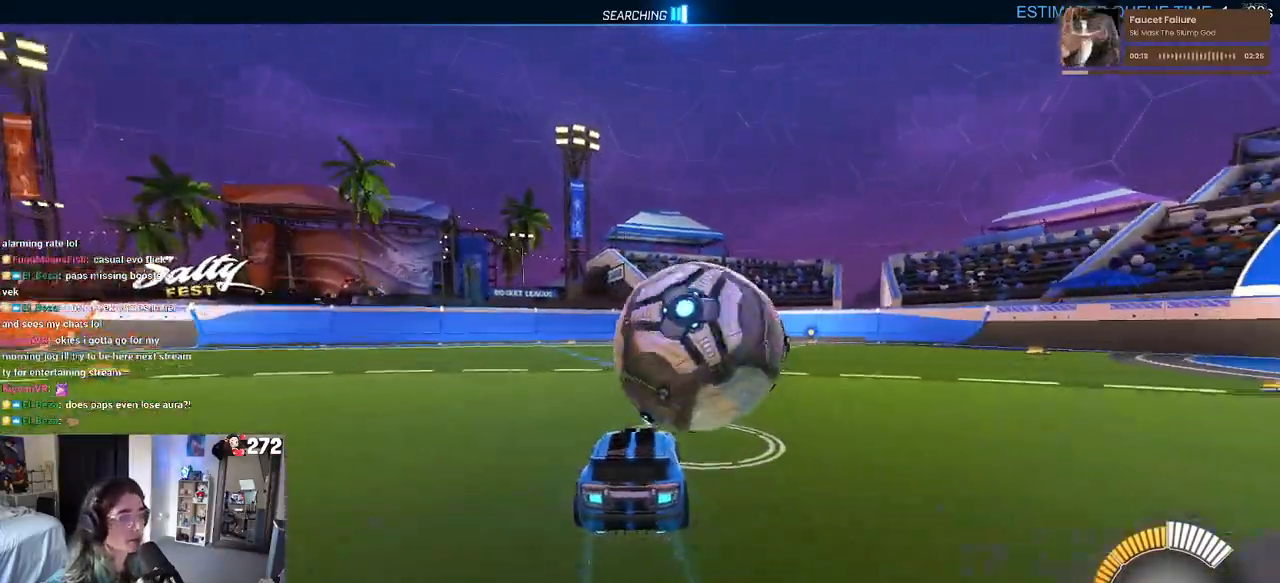
Gameplay with a controller (PlayStation layout); each line is a JSON object with the inputs held at the frame after it. "events" lists button and stick changes between this image and that frame as [ms after this image, input, new state], when the widget could be followed in between. Not read: R2.
{"buttons": ["R1"], "left_stick": "left", "right_stick": "center", "events": [[233, "R1", "down"], [417, "left_stick", "left"]]}
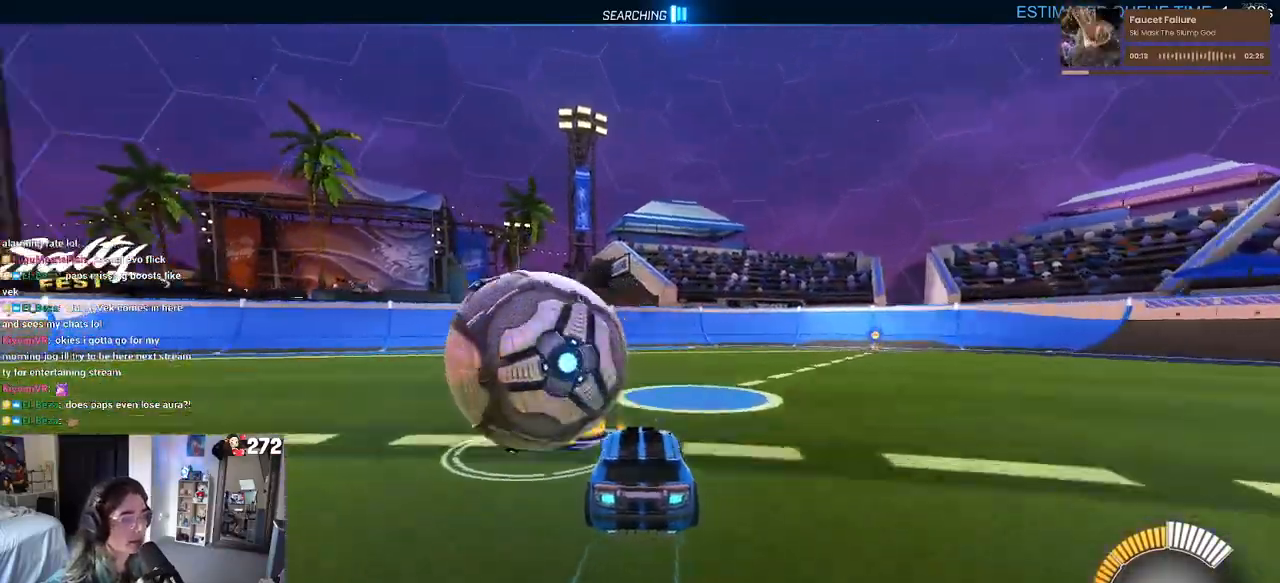
{"buttons": ["L2"], "left_stick": "center", "right_stick": "center", "events": [[17, "TRIANGLE", "down"], [83, "left_stick", "center"], [133, "TRIANGLE", "up"], [167, "R1", "up"], [200, "left_stick", "left"], [317, "left_stick", "center"], [367, "L2", "down"]]}
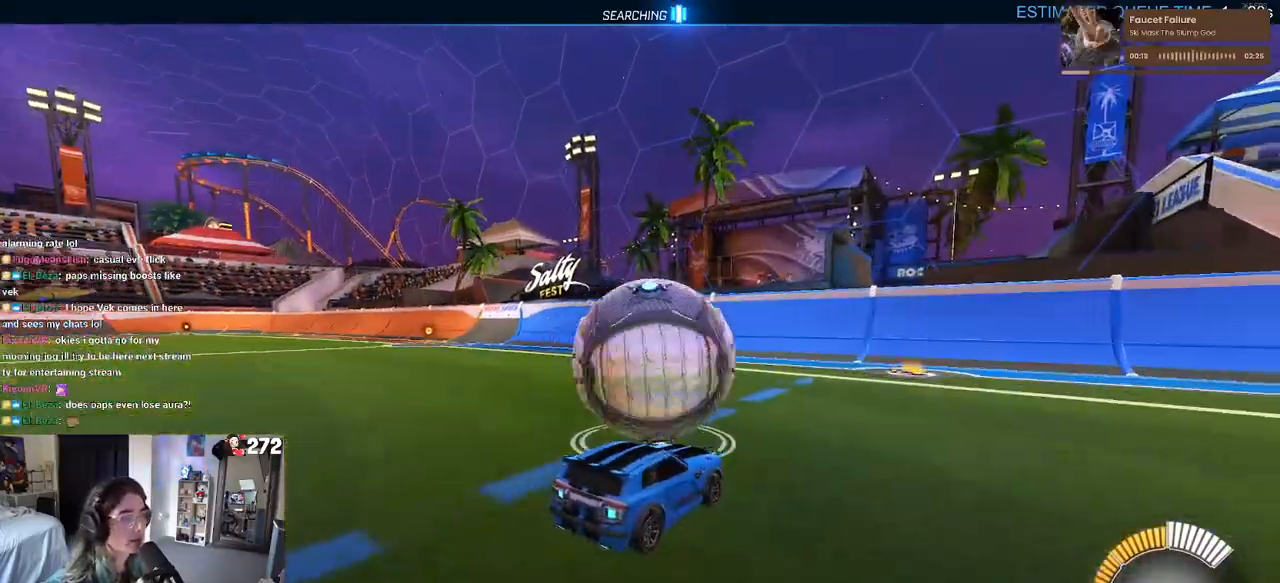
{"buttons": ["R1"], "left_stick": "center", "right_stick": "center", "events": [[33, "L2", "up"], [50, "left_stick", "left"], [167, "left_stick", "center"], [333, "left_stick", "right"], [350, "R1", "down"], [483, "left_stick", "center"]]}
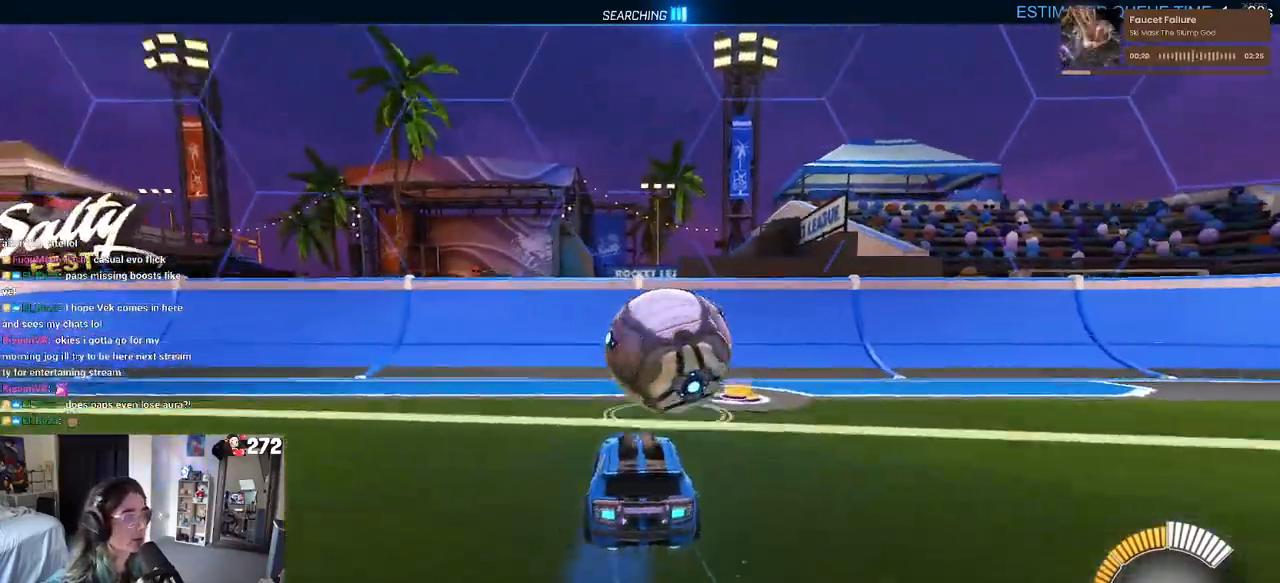
{"buttons": ["R1"], "left_stick": "left", "right_stick": "center", "events": [[117, "R1", "up"], [233, "left_stick", "right"], [367, "left_stick", "center"], [433, "R1", "down"], [500, "left_stick", "left"]]}
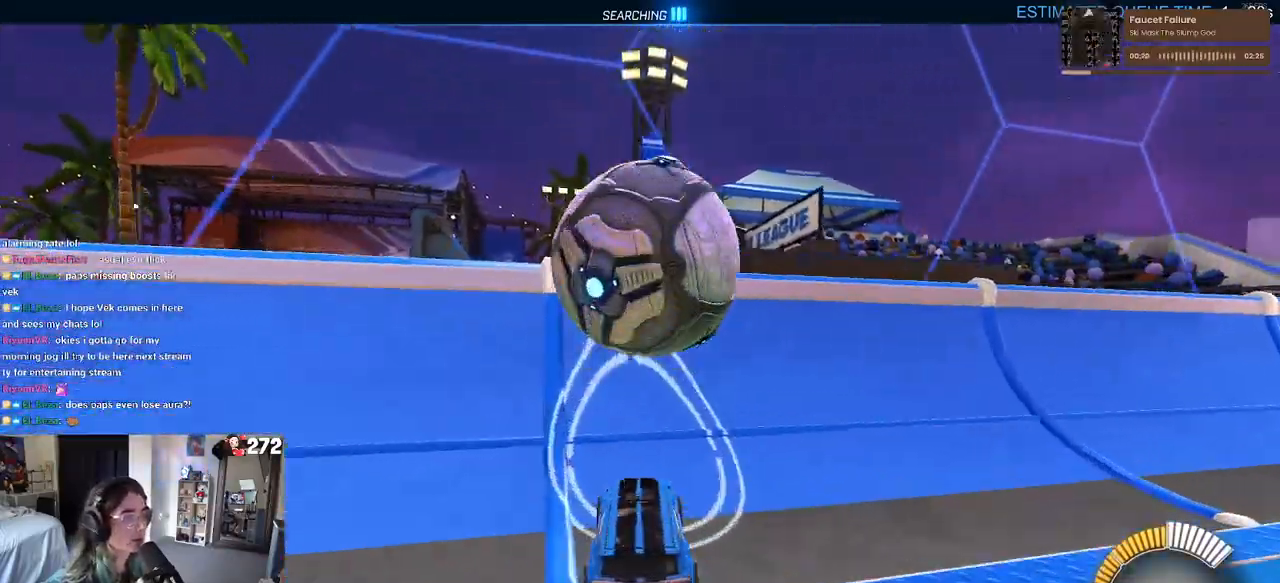
{"buttons": ["L1"], "left_stick": "down-right", "right_stick": "center", "events": [[133, "R1", "up"], [150, "left_stick", "center"], [283, "CROSS", "down"], [283, "left_stick", "down-right"], [317, "L1", "down"], [450, "CROSS", "up"]]}
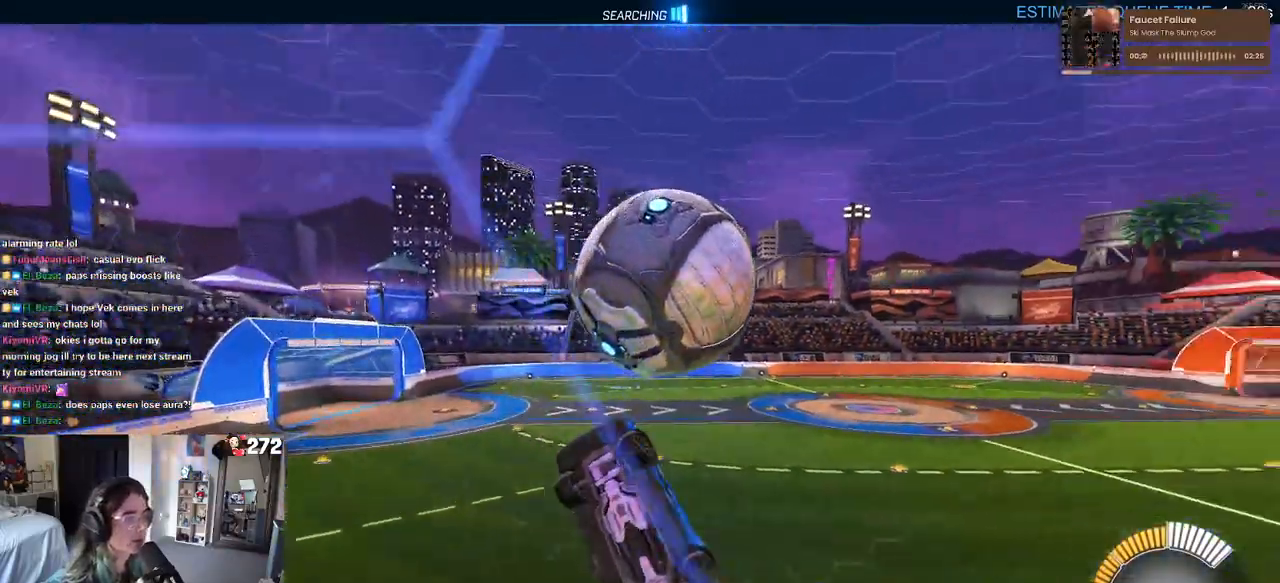
{"buttons": ["L1", "R1"], "left_stick": "down-left", "right_stick": "center", "events": [[383, "R1", "down"], [433, "left_stick", "center"], [500, "left_stick", "down-left"]]}
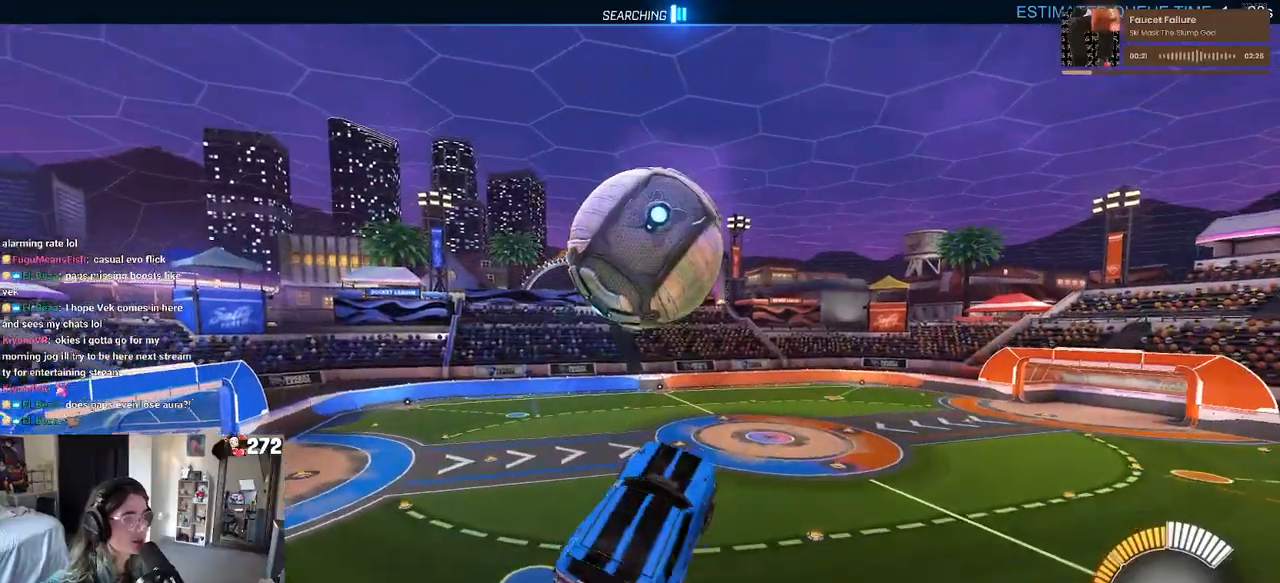
{"buttons": ["R1"], "left_stick": "down", "right_stick": "center", "events": [[50, "left_stick", "down"], [183, "left_stick", "down-left"], [400, "left_stick", "down"], [433, "L1", "up"]]}
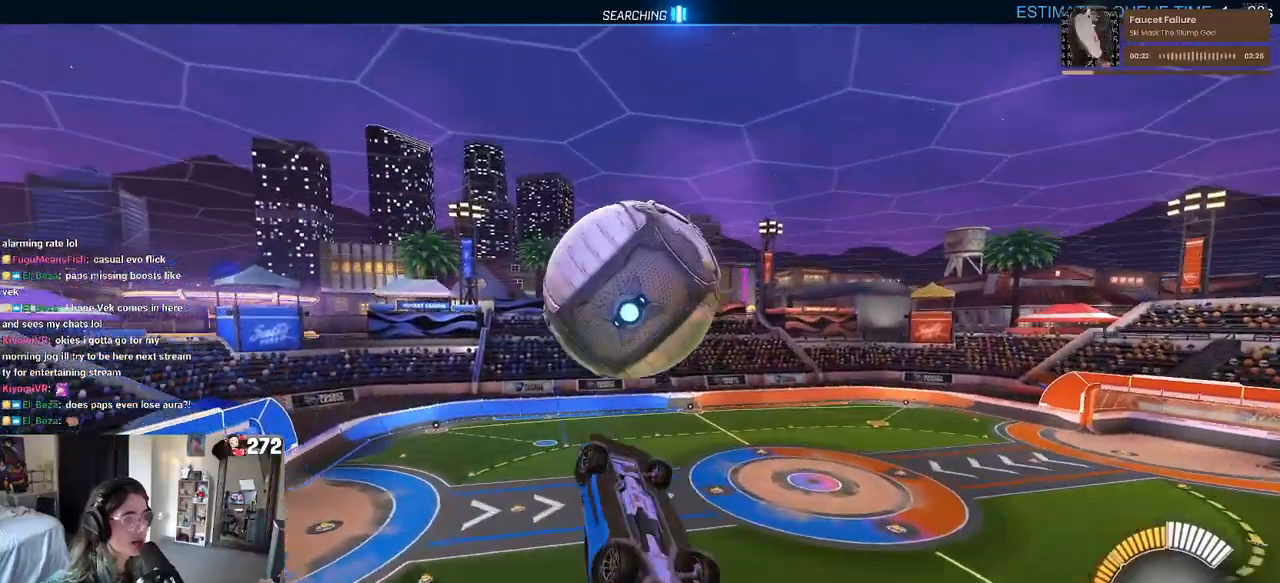
{"buttons": ["L1"], "left_stick": "up-left", "right_stick": "center", "events": [[117, "left_stick", "down-left"], [267, "R1", "up"], [300, "left_stick", "up-left"], [333, "L1", "down"]]}
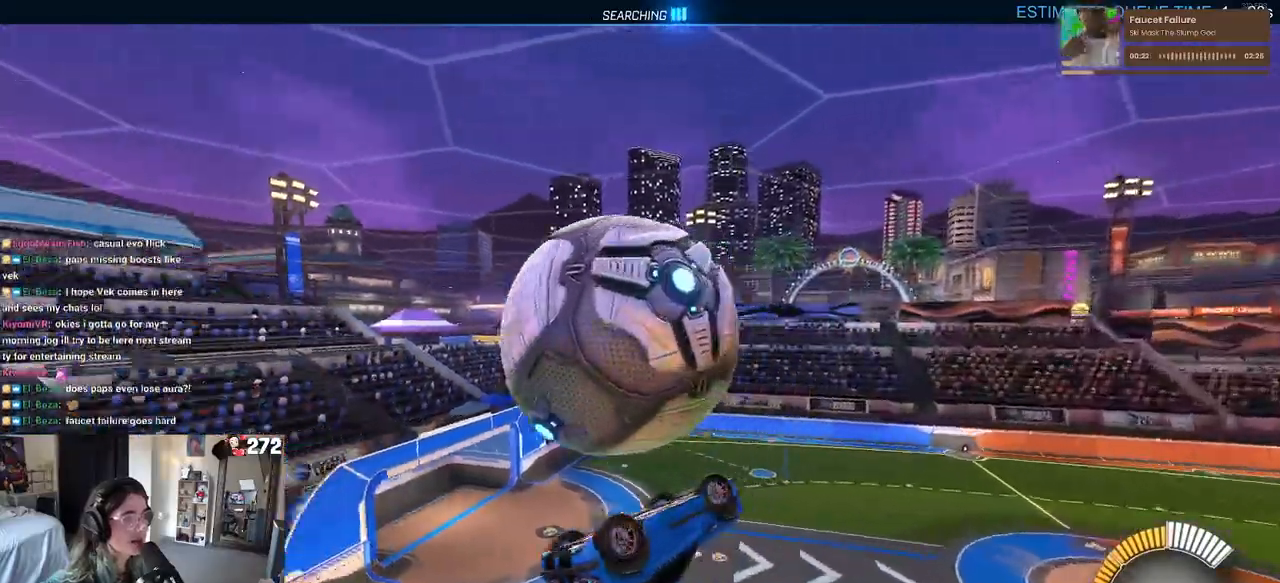
{"buttons": ["L1"], "left_stick": "down-right", "right_stick": "center", "events": [[183, "left_stick", "left"], [300, "R1", "down"], [317, "left_stick", "down-left"], [467, "R1", "up"], [500, "left_stick", "down-right"]]}
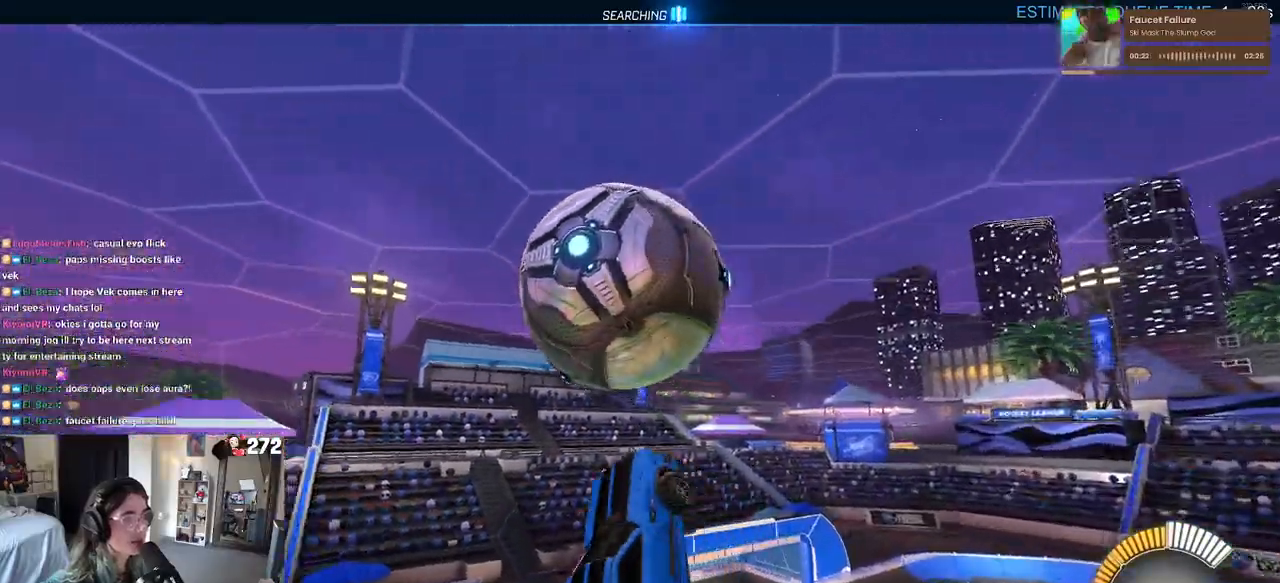
{"buttons": ["R1"], "left_stick": "right", "right_stick": "center", "events": [[17, "L1", "up"], [200, "R1", "down"], [300, "left_stick", "right"], [333, "R1", "up"], [450, "R1", "down"]]}
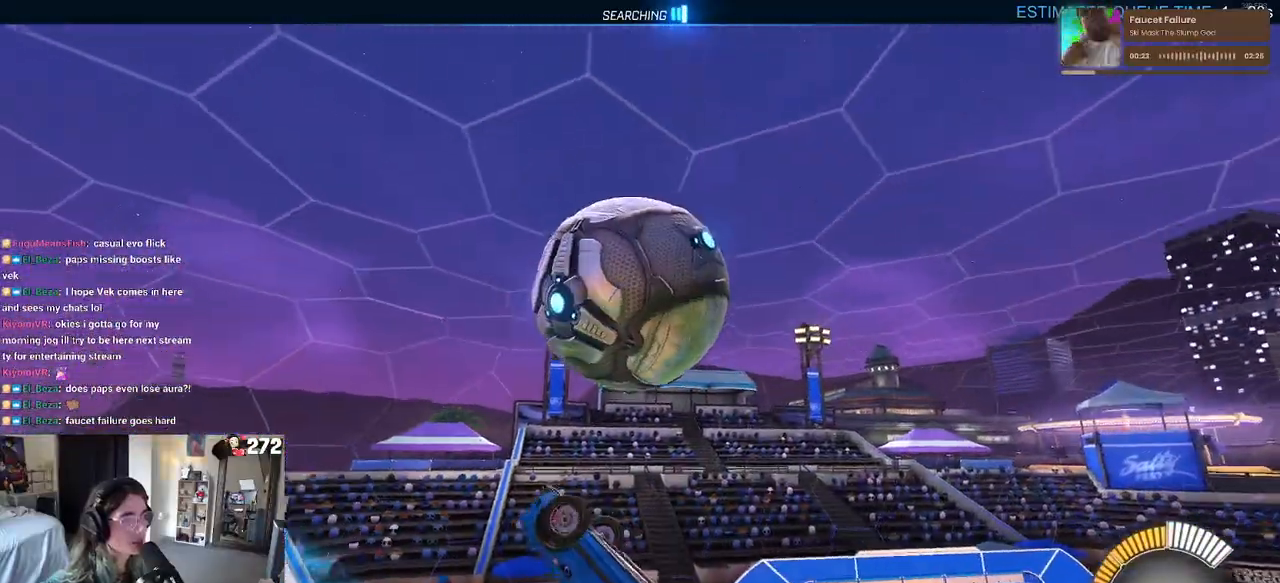
{"buttons": ["CROSS"], "left_stick": "down-left", "right_stick": "center", "events": [[250, "R1", "up"], [317, "left_stick", "down"], [367, "left_stick", "down-left"], [400, "CROSS", "down"]]}
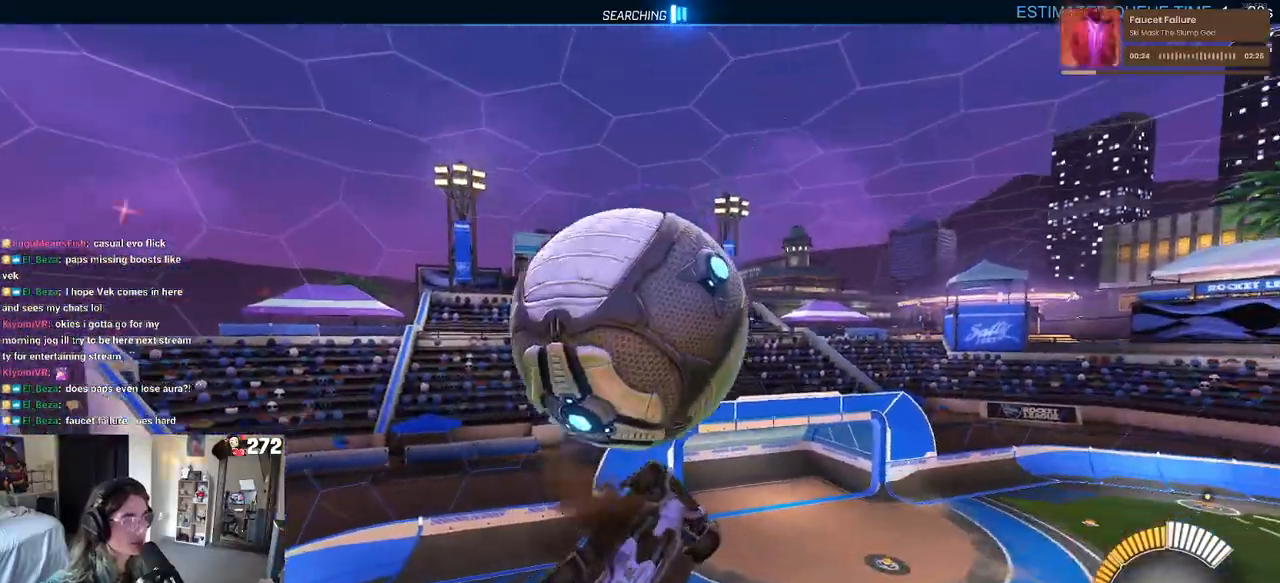
{"buttons": ["L1", "R1"], "left_stick": "up-left", "right_stick": "center", "events": [[50, "CROSS", "up"], [67, "left_stick", "center"], [200, "R1", "down"], [317, "left_stick", "up"], [383, "L1", "down"], [450, "left_stick", "up-left"]]}
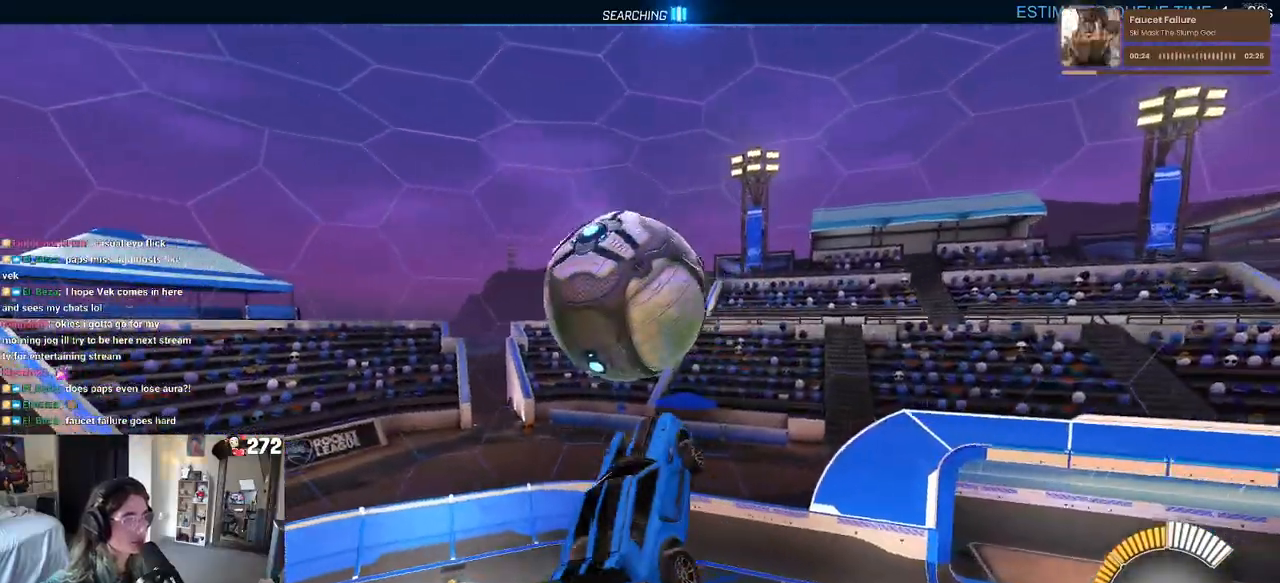
{"buttons": ["R1"], "left_stick": "center", "right_stick": "center", "events": [[33, "left_stick", "left"], [100, "R1", "up"], [133, "left_stick", "down-left"], [300, "L1", "up"], [300, "left_stick", "down-right"], [367, "R1", "down"], [400, "left_stick", "center"]]}
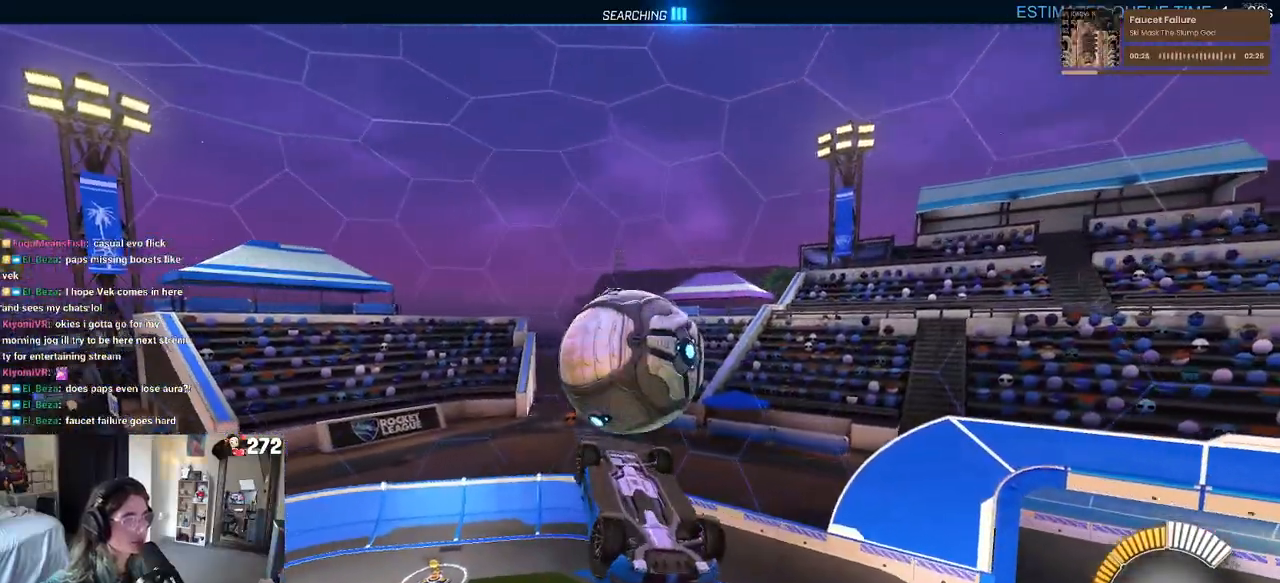
{"buttons": ["L1", "R1"], "left_stick": "up-right", "right_stick": "center", "events": [[33, "left_stick", "up"], [100, "R1", "up"], [133, "L1", "down"], [167, "left_stick", "right"], [300, "R1", "down"], [333, "left_stick", "up-right"]]}
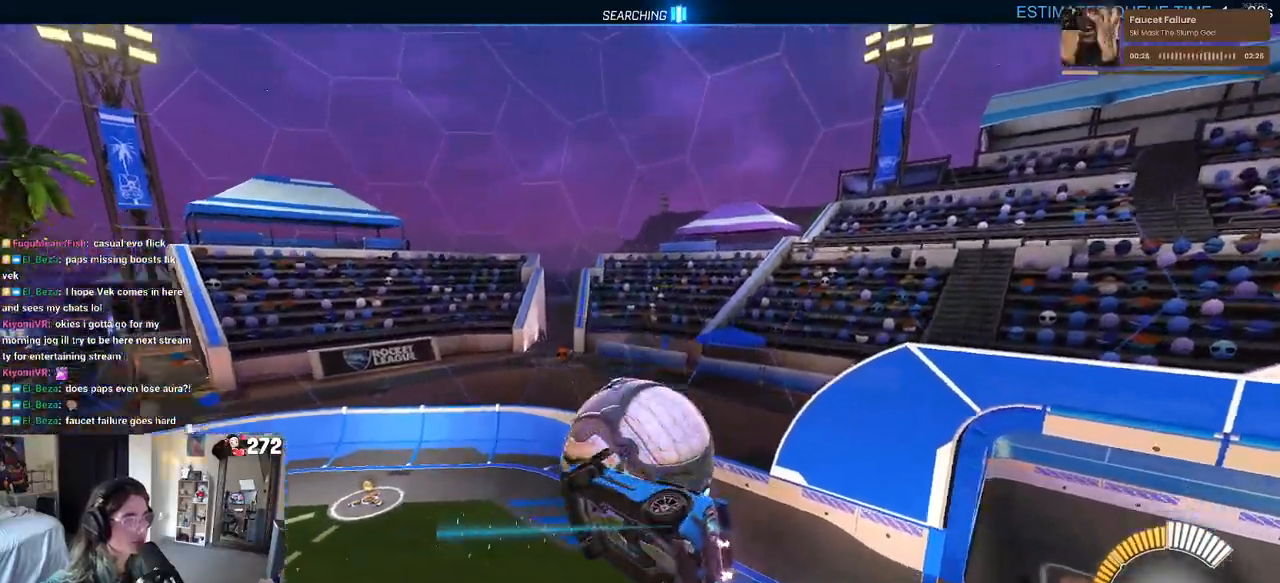
{"buttons": ["L1"], "left_stick": "down-left", "right_stick": "center", "events": [[33, "left_stick", "up"], [100, "R1", "up"], [233, "left_stick", "up-left"], [267, "R1", "down"], [417, "R1", "up"], [483, "left_stick", "down-left"]]}
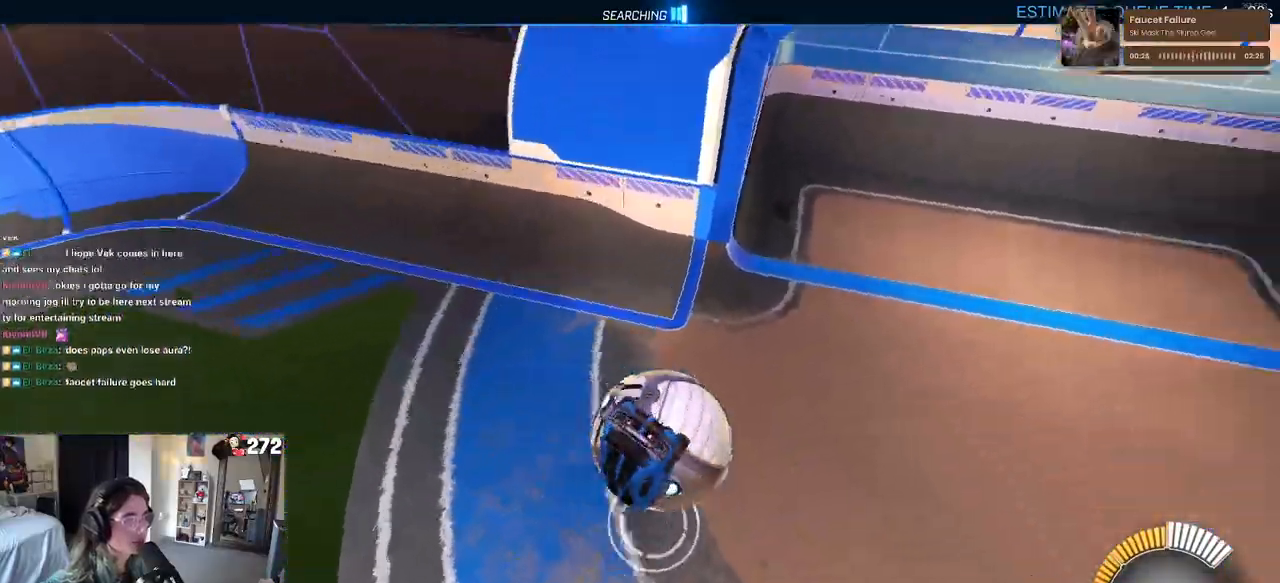
{"buttons": ["SQUARE", "R1"], "left_stick": "left", "right_stick": "center", "events": [[67, "L1", "up"], [67, "R1", "down"], [250, "SQUARE", "down"], [267, "left_stick", "left"]]}
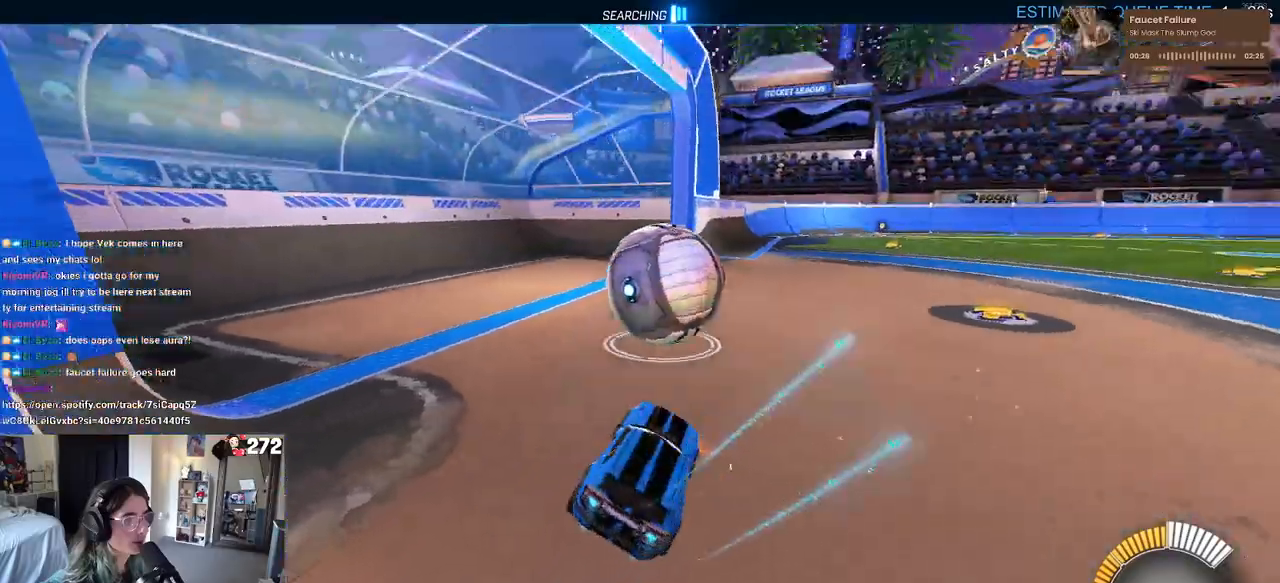
{"buttons": ["R1"], "left_stick": "left", "right_stick": "center", "events": [[17, "left_stick", "center"], [167, "SQUARE", "up"], [400, "R3", "down"], [467, "left_stick", "left"], [500, "R3", "up"]]}
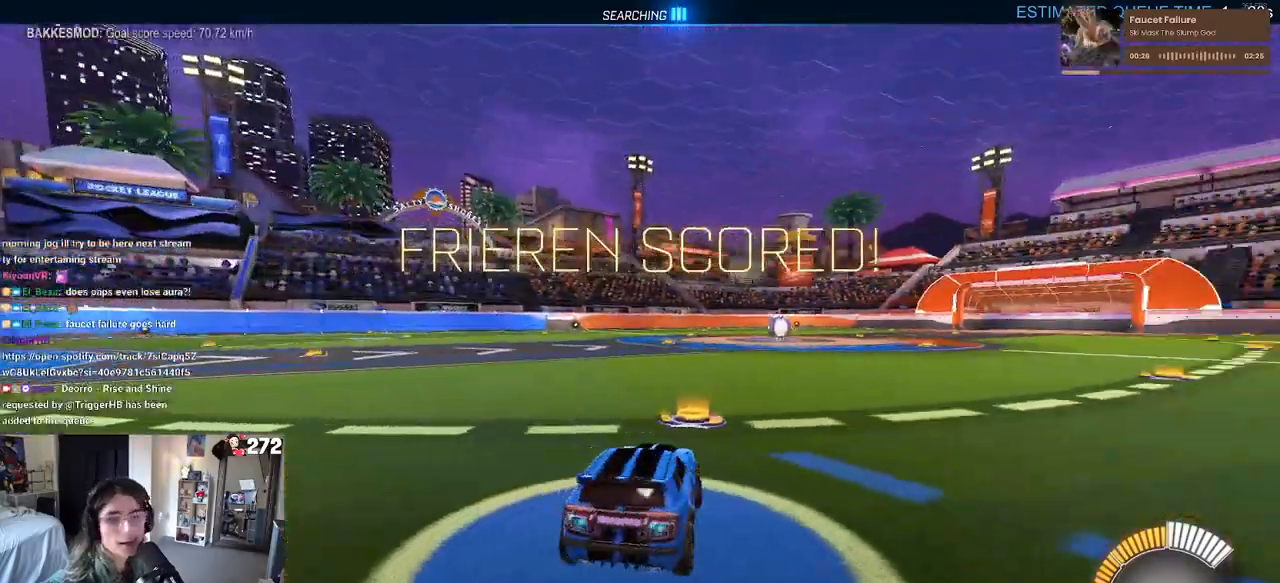
{"buttons": ["DPAD_UP"], "left_stick": "center", "right_stick": "center", "events": [[200, "TRIANGLE", "down"], [267, "left_stick", "center"], [367, "TRIANGLE", "up"], [433, "R1", "up"], [483, "DPAD_UP", "down"]]}
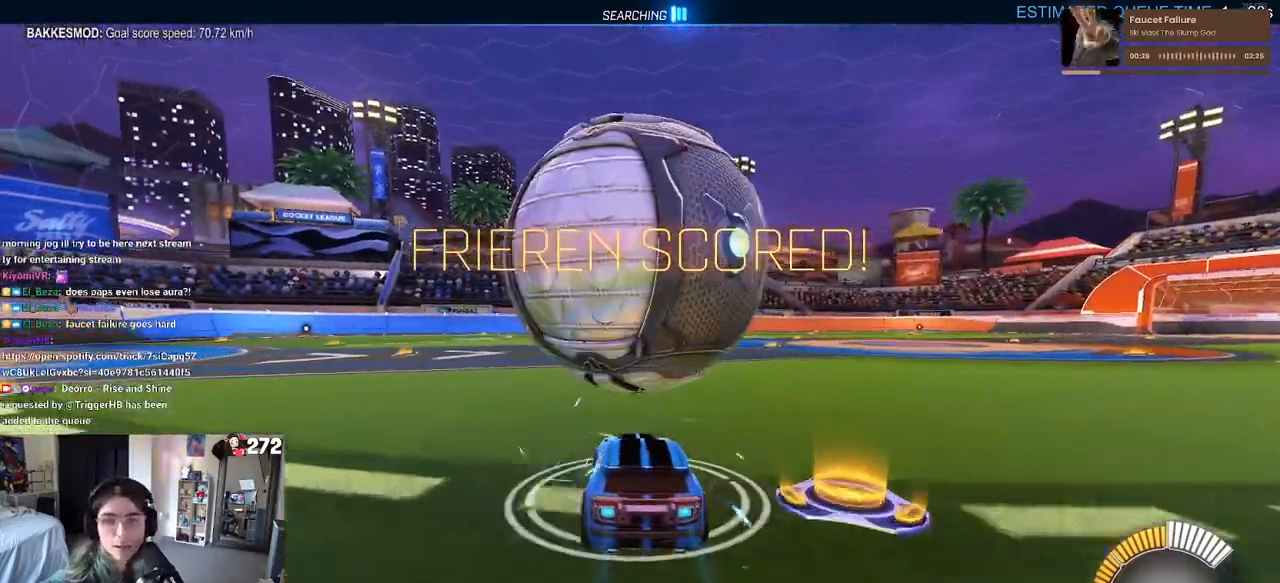
{"buttons": [], "left_stick": "left", "right_stick": "center", "events": [[50, "DPAD_UP", "up"], [167, "CROSS", "down"], [217, "left_stick", "down-right"], [233, "CROSS", "up"], [333, "left_stick", "center"], [400, "left_stick", "left"]]}
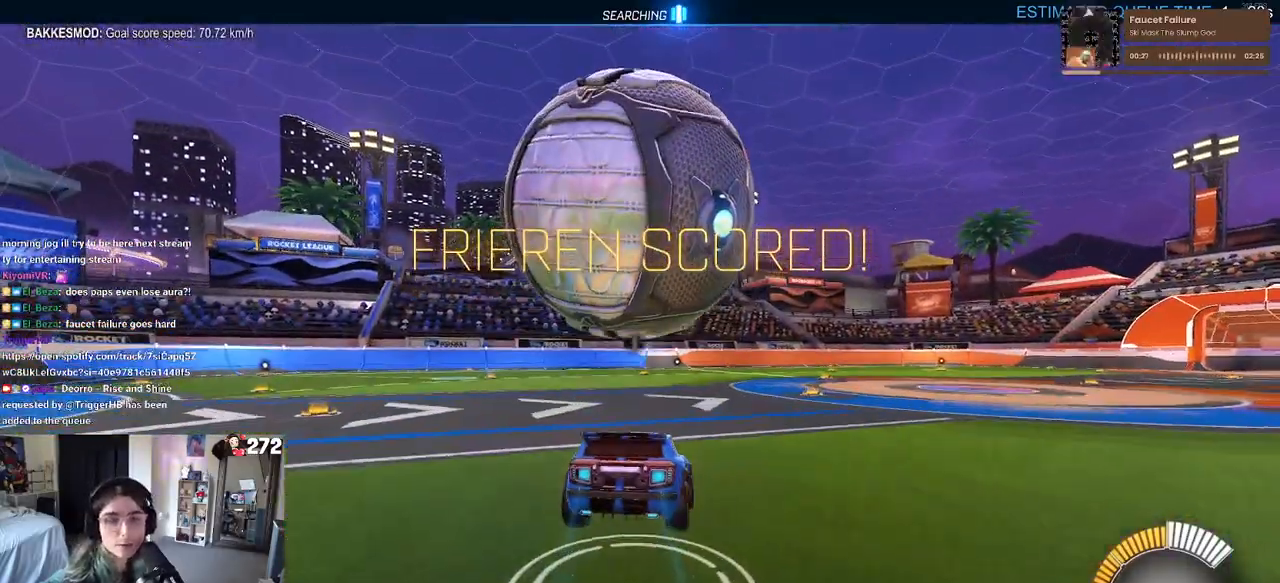
{"buttons": ["SQUARE"], "left_stick": "right", "right_stick": "center", "events": [[83, "SQUARE", "down"], [333, "left_stick", "center"], [383, "left_stick", "right"]]}
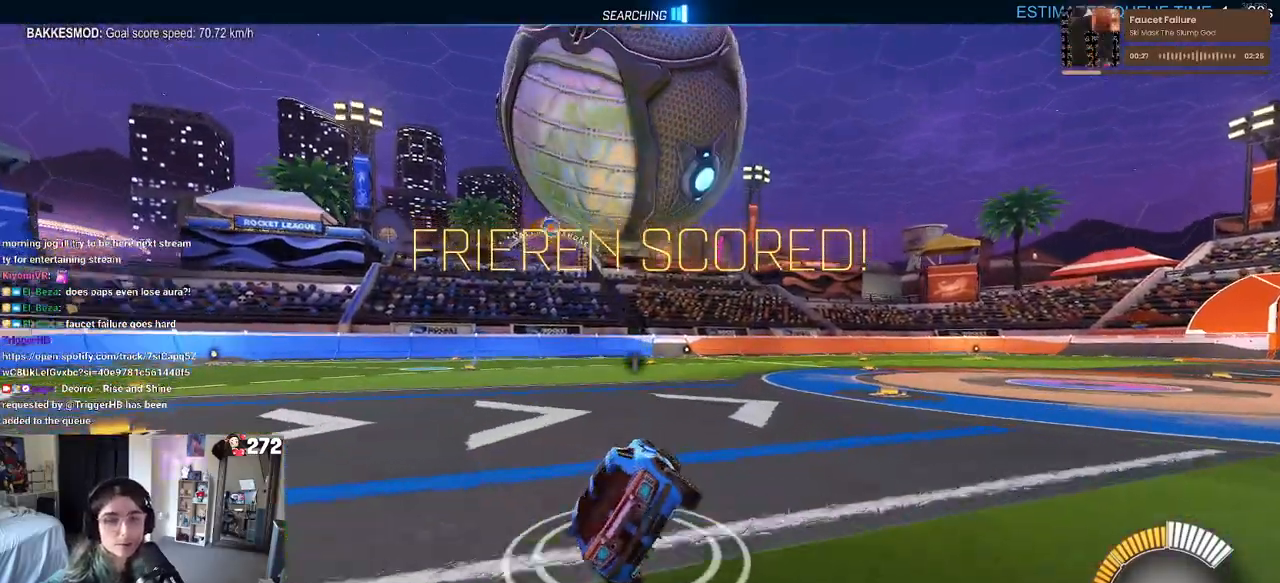
{"buttons": [], "left_stick": "down-right", "right_stick": "center", "events": [[133, "CROSS", "down"], [167, "SQUARE", "up"], [167, "left_stick", "center"], [233, "CROSS", "up"], [383, "left_stick", "down-right"]]}
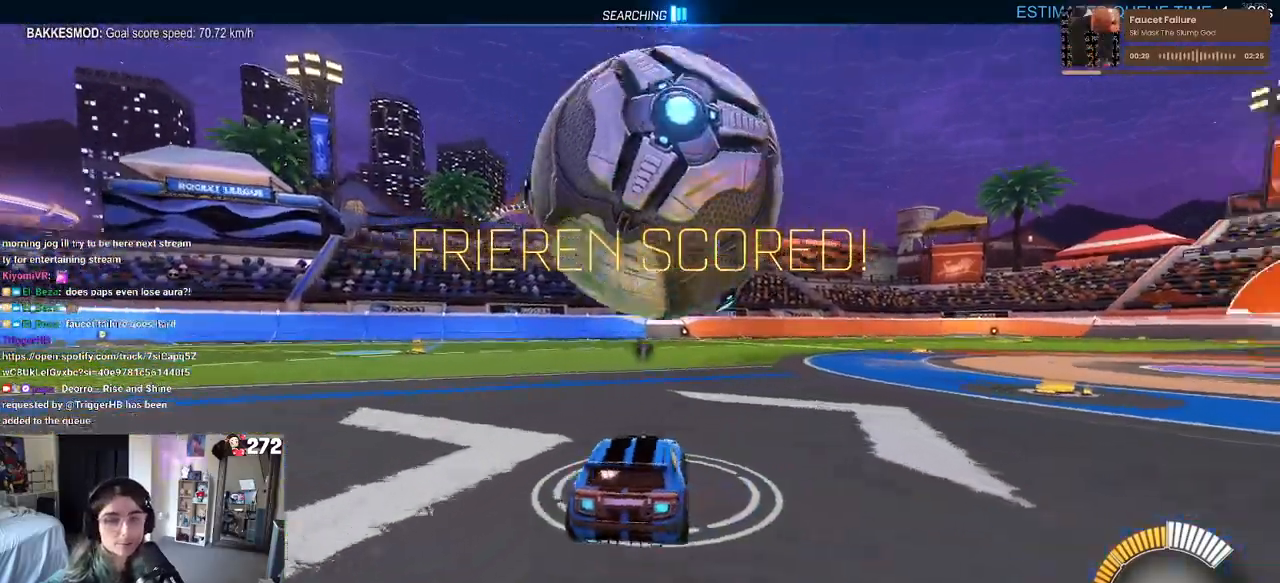
{"buttons": [], "left_stick": "center", "right_stick": "center", "events": [[167, "left_stick", "center"], [217, "L2", "down"], [300, "left_stick", "left"], [317, "L2", "up"], [500, "left_stick", "center"]]}
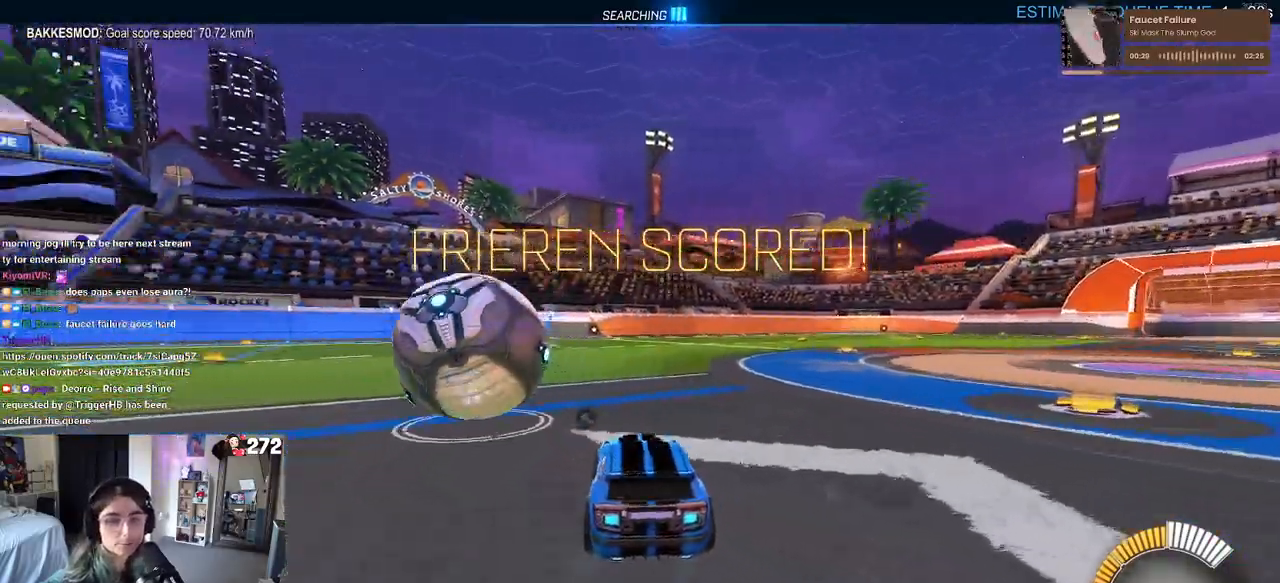
{"buttons": ["R1"], "left_stick": "left", "right_stick": "center", "events": [[17, "R1", "down"], [217, "left_stick", "left"], [383, "left_stick", "center"], [450, "left_stick", "left"]]}
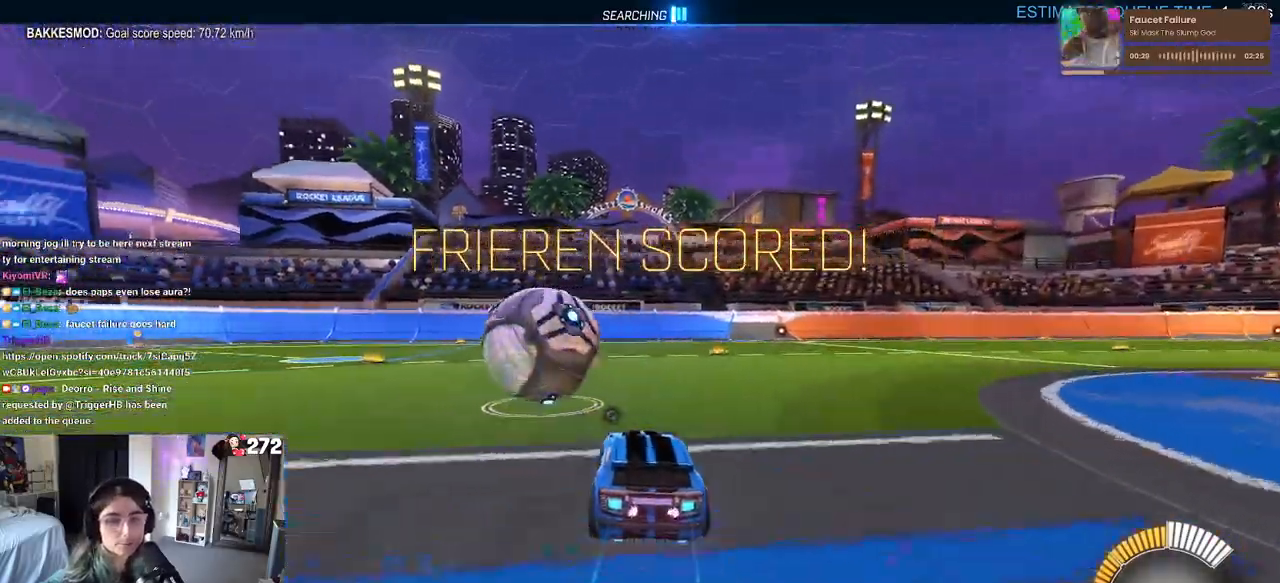
{"buttons": ["R1"], "left_stick": "right", "right_stick": "center", "events": [[50, "R1", "up"], [117, "left_stick", "center"], [467, "left_stick", "right"], [483, "R1", "down"]]}
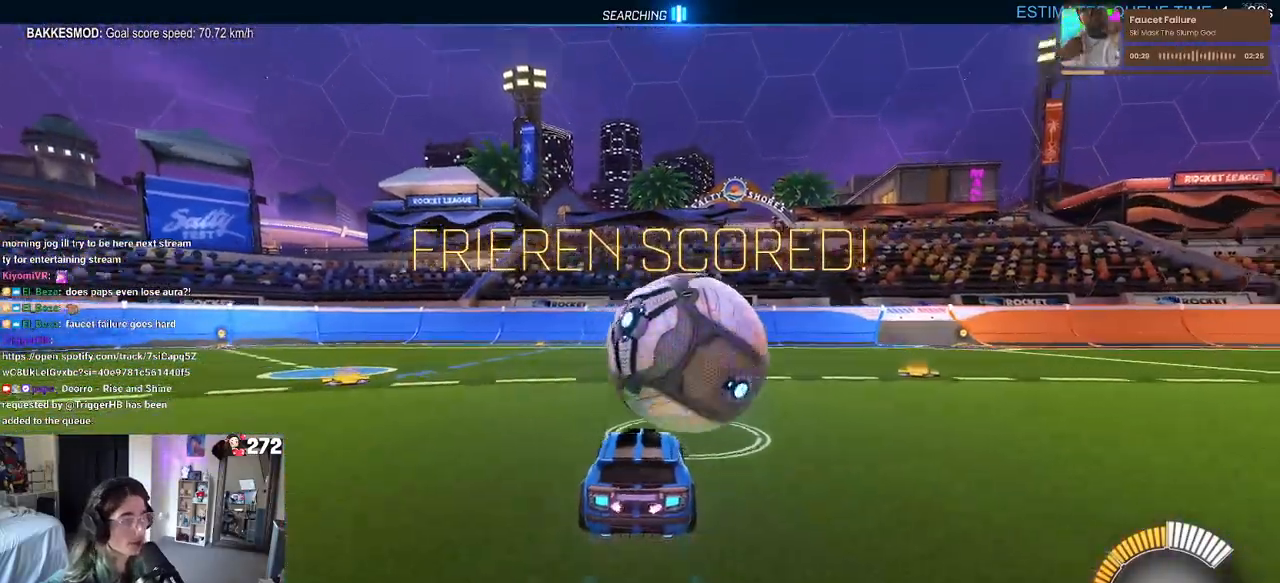
{"buttons": [], "left_stick": "center", "right_stick": "center", "events": [[33, "TRIANGLE", "down"], [133, "left_stick", "center"], [167, "TRIANGLE", "up"], [283, "left_stick", "left"], [300, "R1", "up"], [383, "left_stick", "center"]]}
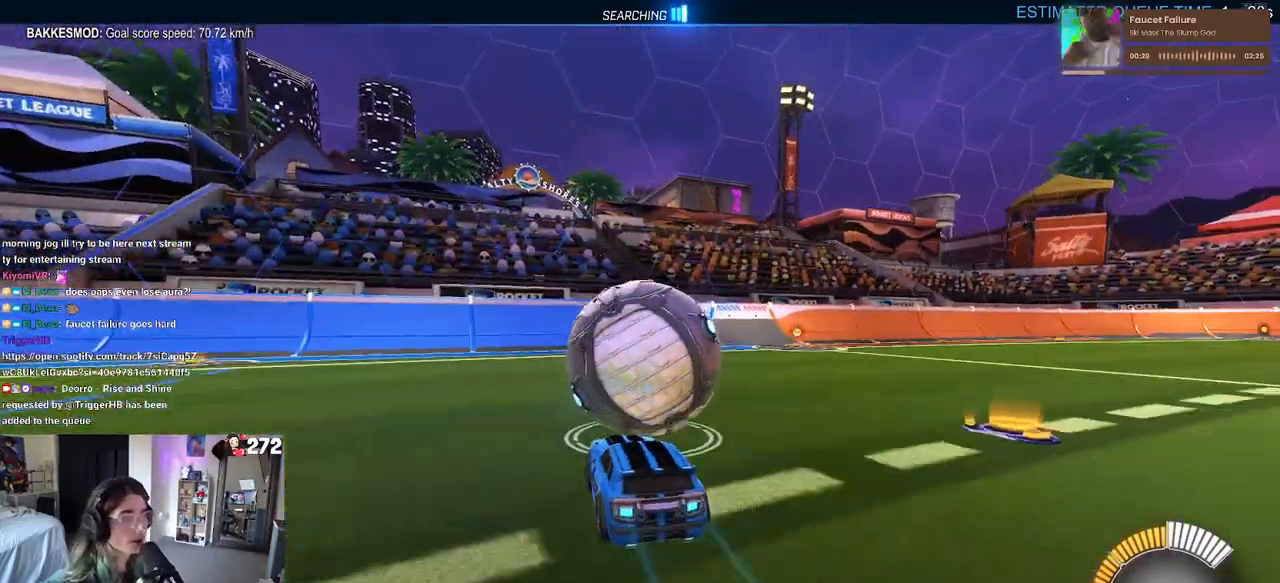
{"buttons": [], "left_stick": "center", "right_stick": "center", "events": [[50, "L2", "down"], [200, "L2", "up"]]}
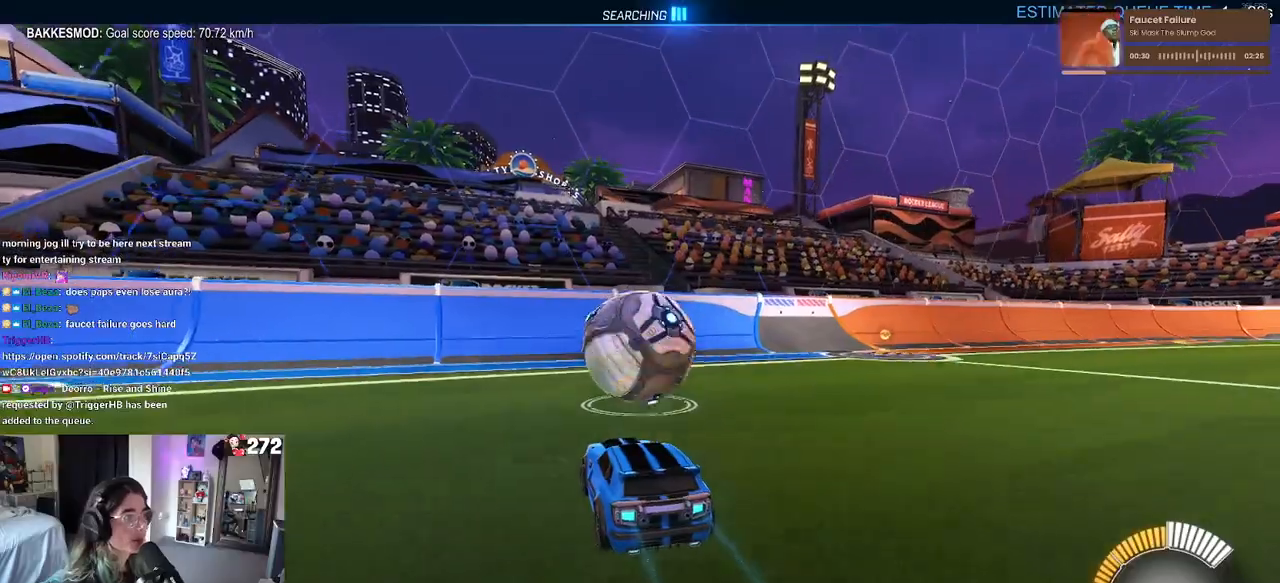
{"buttons": ["R1"], "left_stick": "center", "right_stick": "center", "events": [[367, "left_stick", "right"], [483, "left_stick", "center"], [500, "R1", "down"]]}